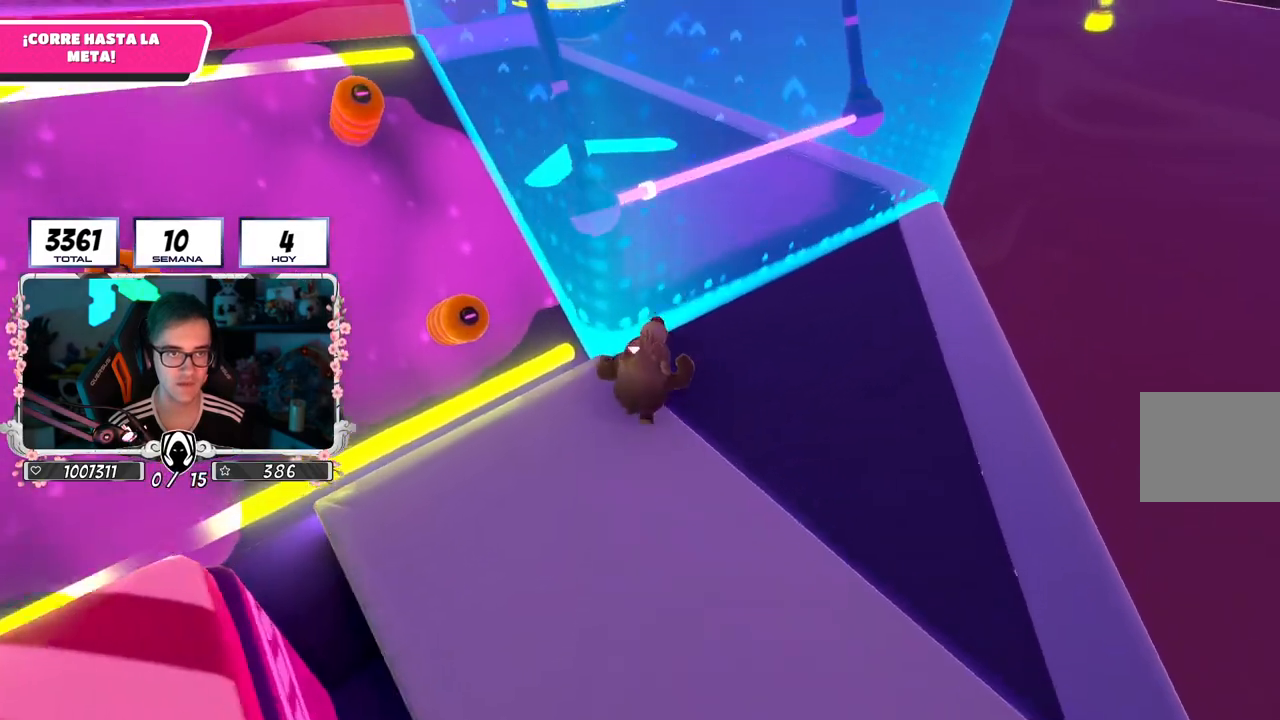
Gameplay with a controller (PlayStation layout); each line is a JSON object with the inputs held at the frame after it. "events" lists button and stick changes between this image and that frame as [ms after this image, input, new state], when the widget could be followed in between.
{"buttons": [], "left_stick": "up", "right_stick": "center", "events": [[467, "right_stick", "center"]]}
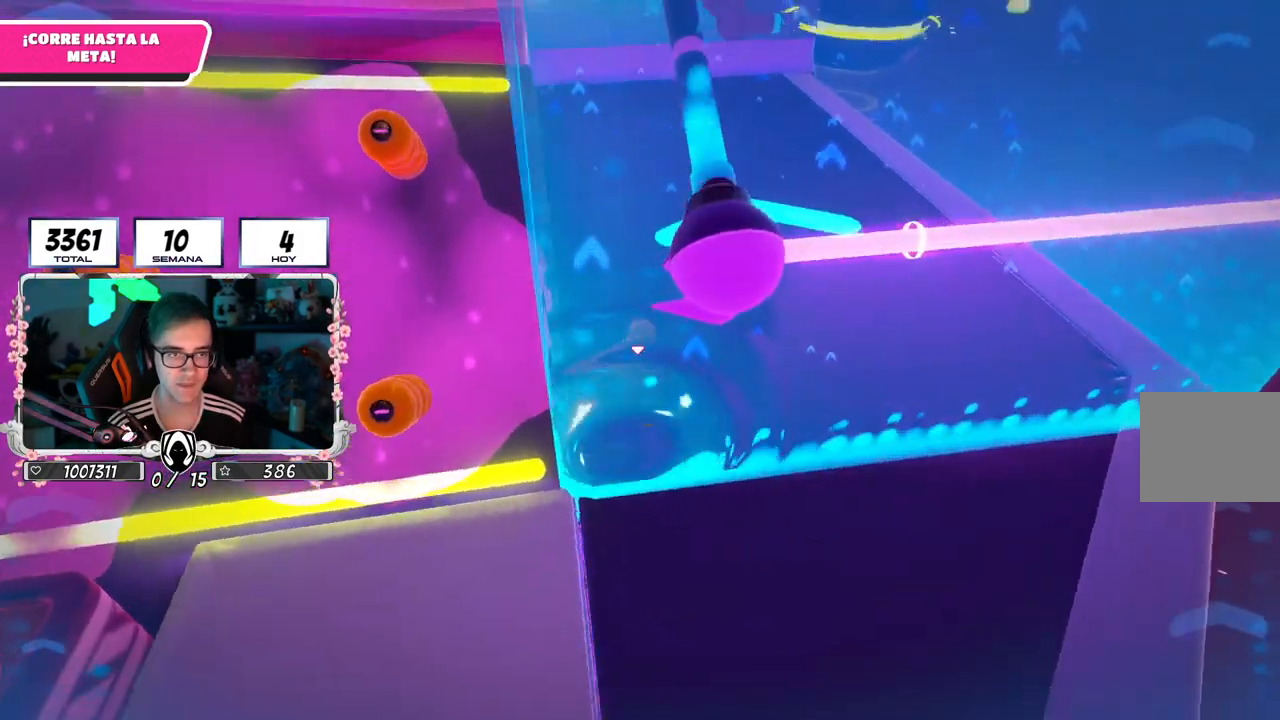
{"buttons": ["CROSS"], "left_stick": "up-left", "right_stick": "center", "events": [[400, "left_stick", "up-left"], [433, "CROSS", "down"]]}
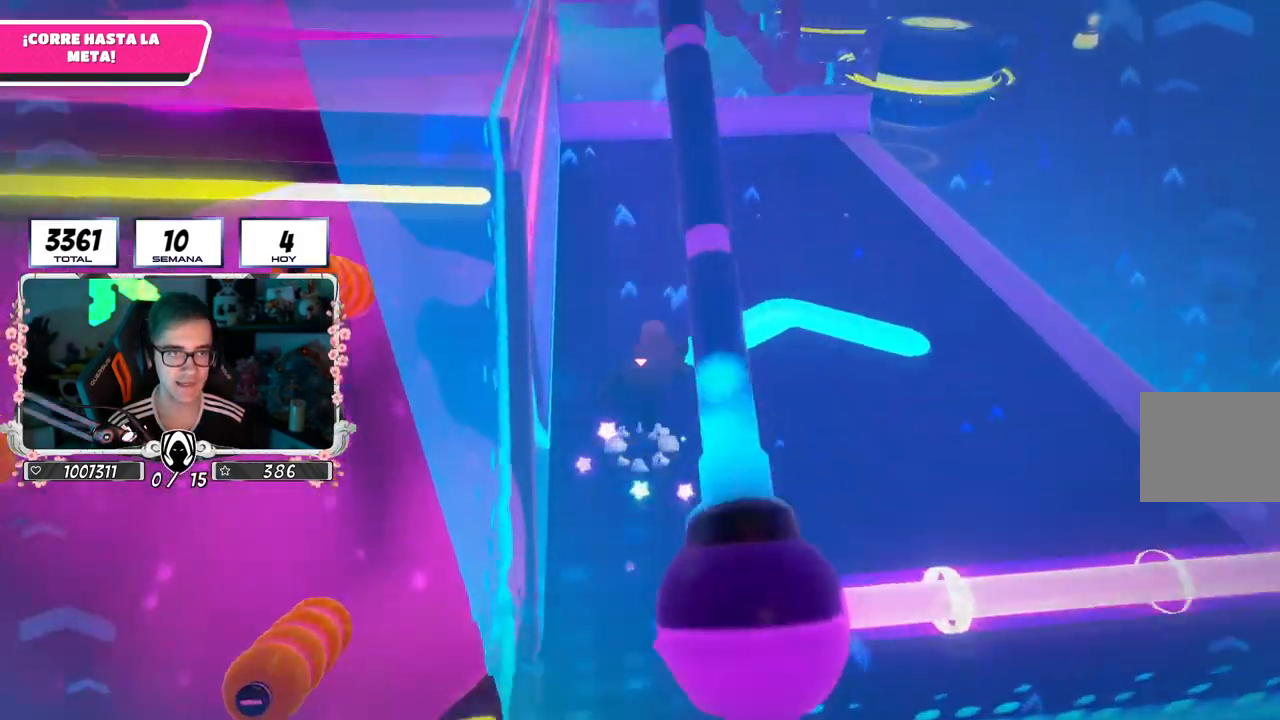
{"buttons": [], "left_stick": "up-left", "right_stick": "up-left", "events": [[217, "CROSS", "up"], [401, "right_stick", "up-left"]]}
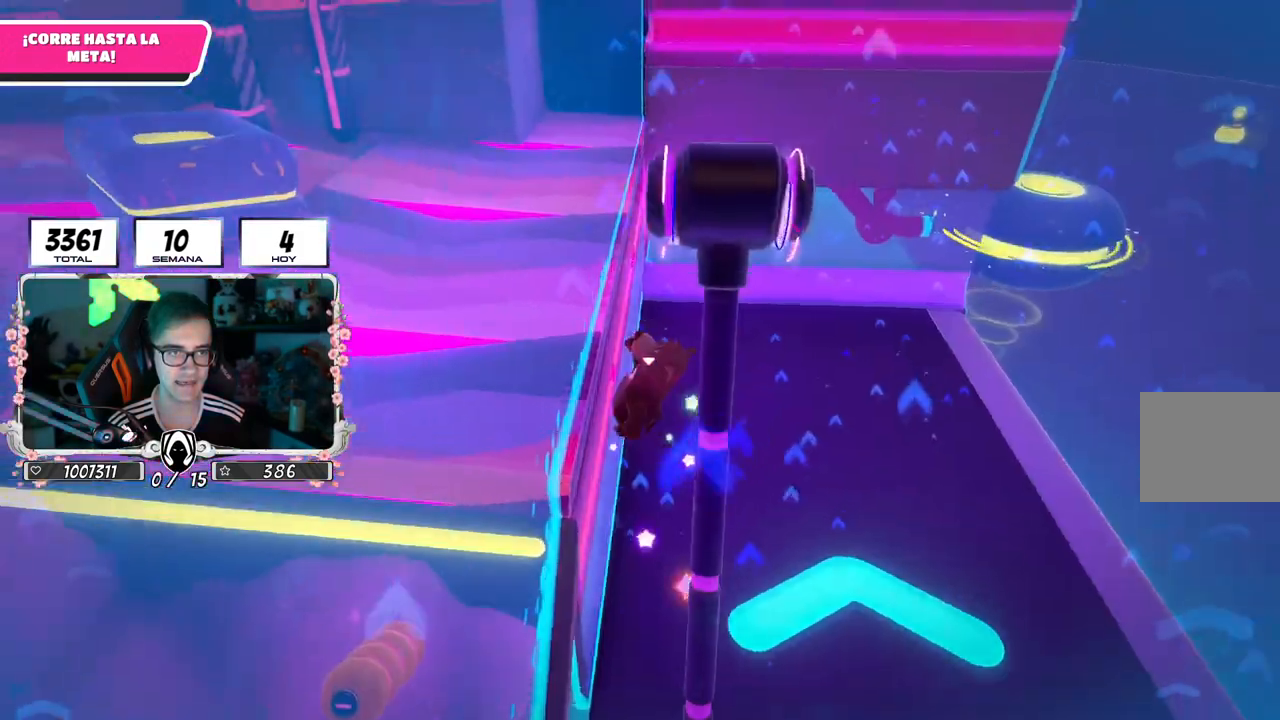
{"buttons": [], "left_stick": "up", "right_stick": "center", "events": [[66, "right_stick", "left"], [383, "left_stick", "up"], [383, "right_stick", "center"]]}
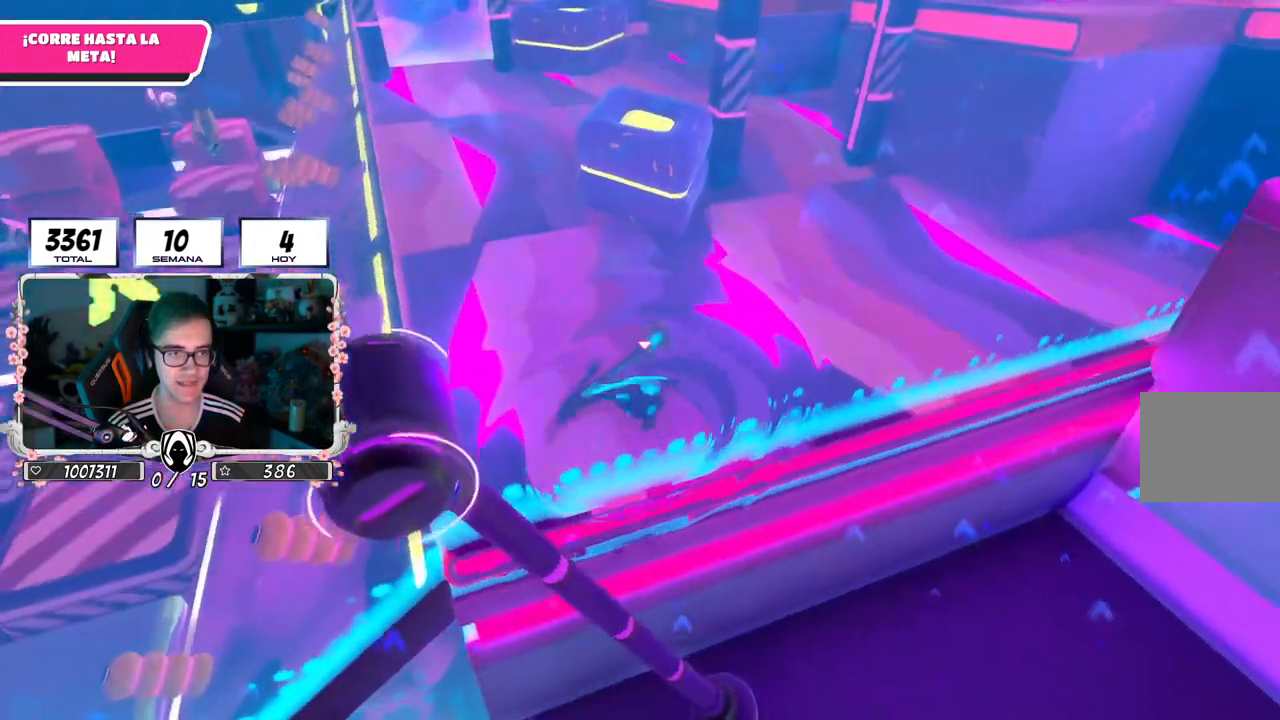
{"buttons": [], "left_stick": "up", "right_stick": "center", "events": []}
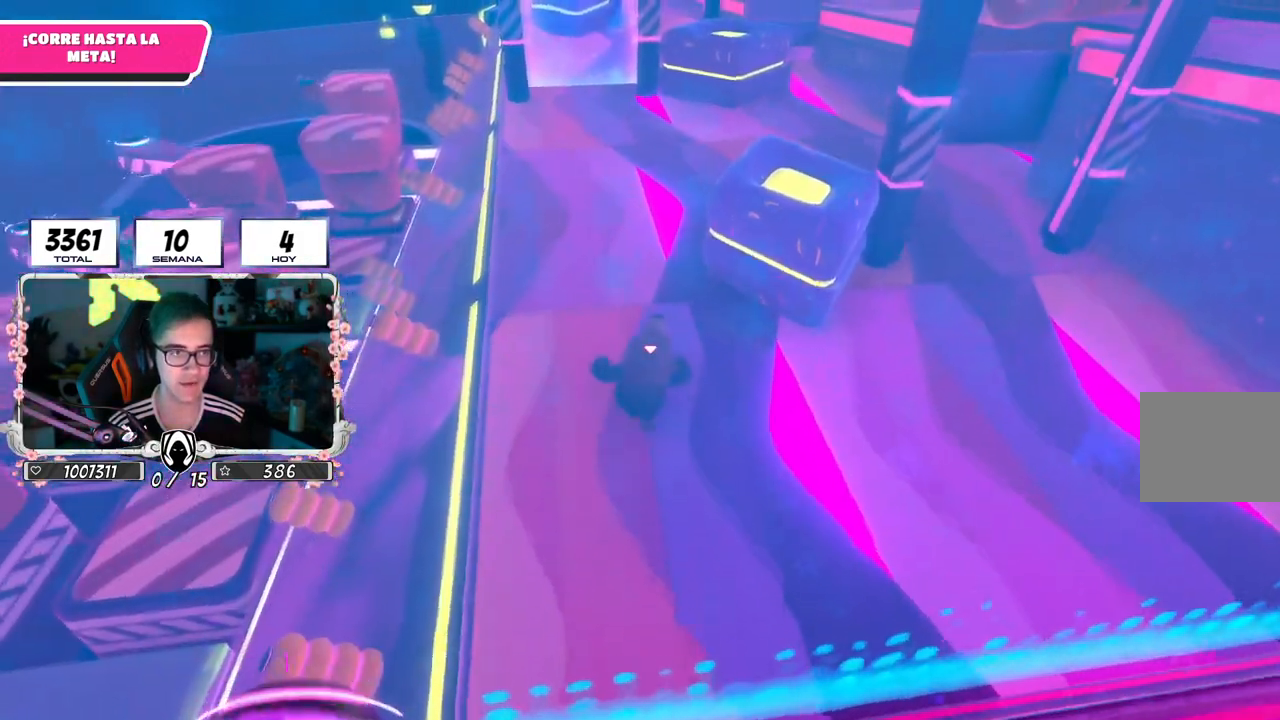
{"buttons": [], "left_stick": "up", "right_stick": "center", "events": []}
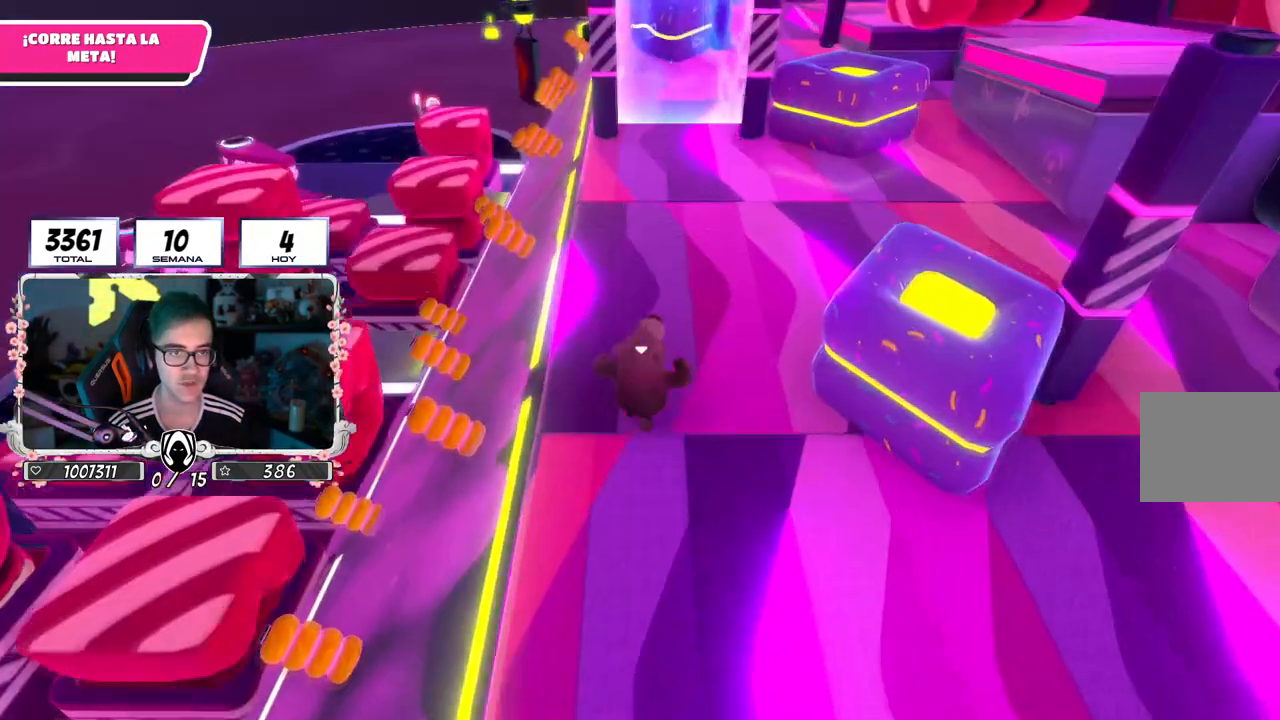
{"buttons": [], "left_stick": "up", "right_stick": "center", "events": [[50, "right_stick", "down"], [217, "right_stick", "center"]]}
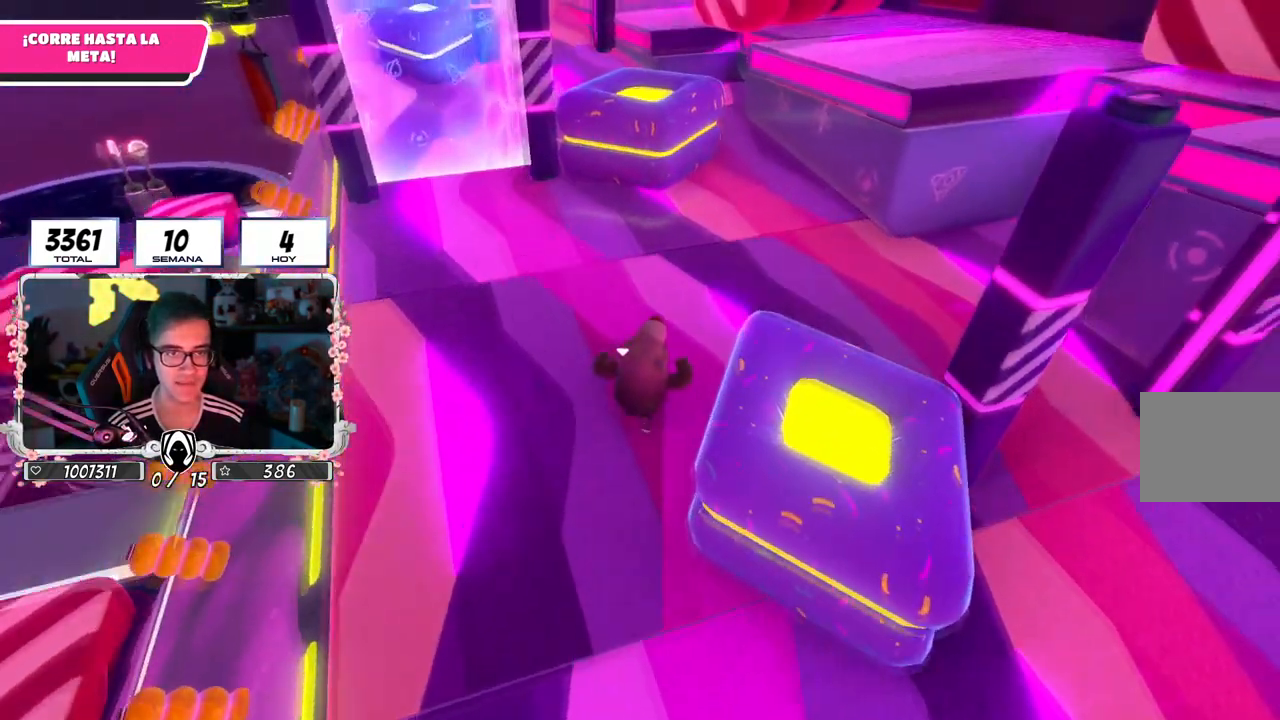
{"buttons": [], "left_stick": "up", "right_stick": "down", "events": [[250, "right_stick", "down"]]}
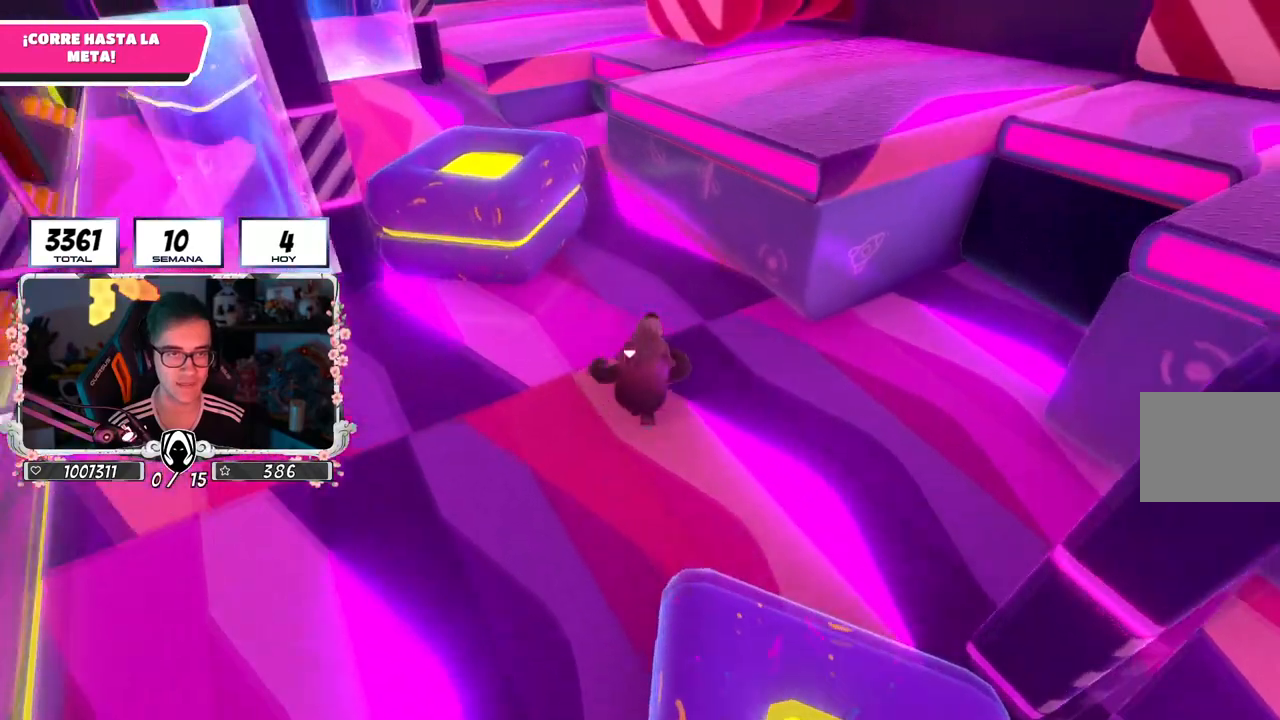
{"buttons": [], "left_stick": "up", "right_stick": "down-left", "events": [[84, "right_stick", "down-left"]]}
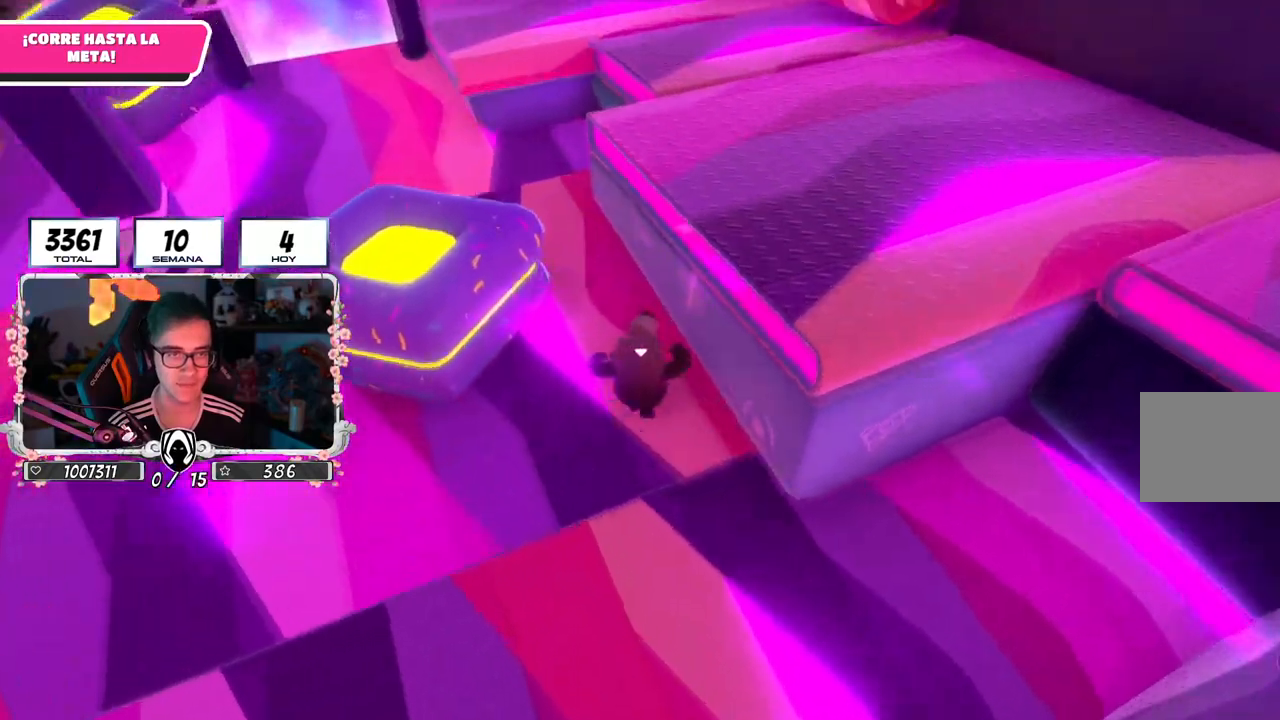
{"buttons": ["L1", "R1"], "left_stick": "up", "right_stick": "center", "events": [[183, "right_stick", "up-left"], [450, "R1", "down"], [467, "right_stick", "center"], [483, "L1", "down"]]}
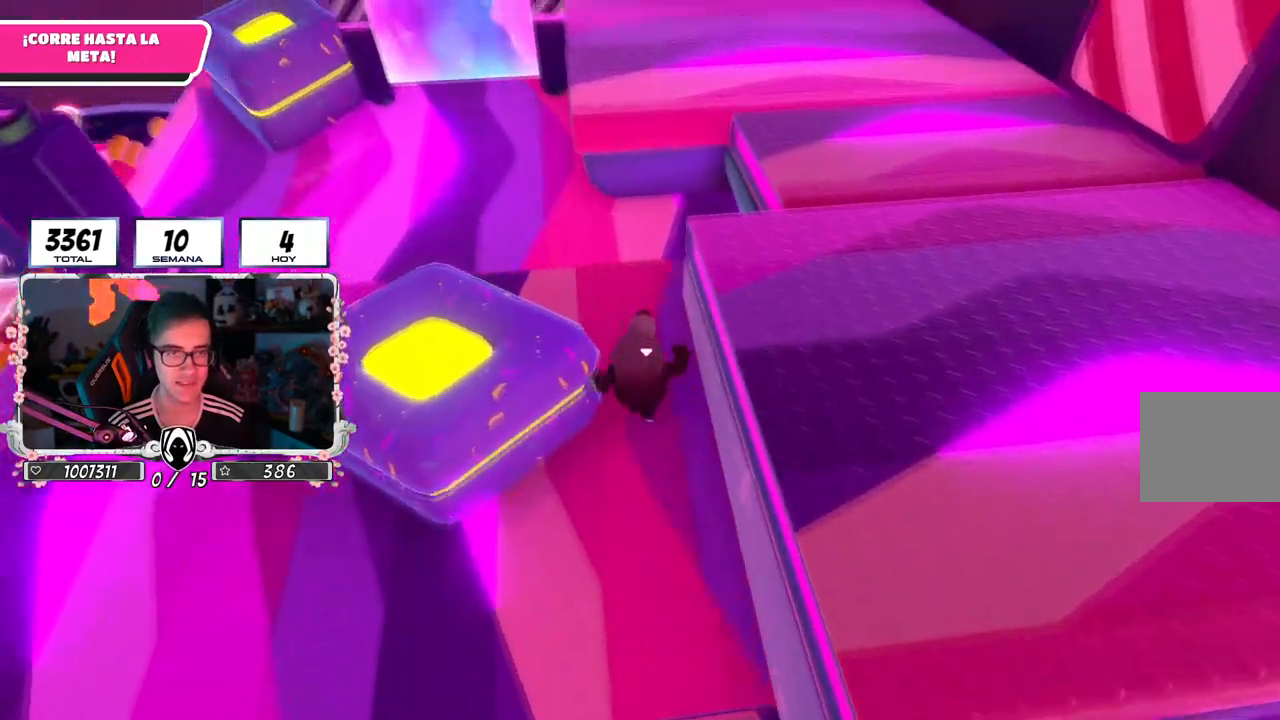
{"buttons": [], "left_stick": "up-left", "right_stick": "right", "events": [[17, "left_stick", "up-left"], [117, "L1", "up"], [134, "R1", "up"], [501, "right_stick", "right"]]}
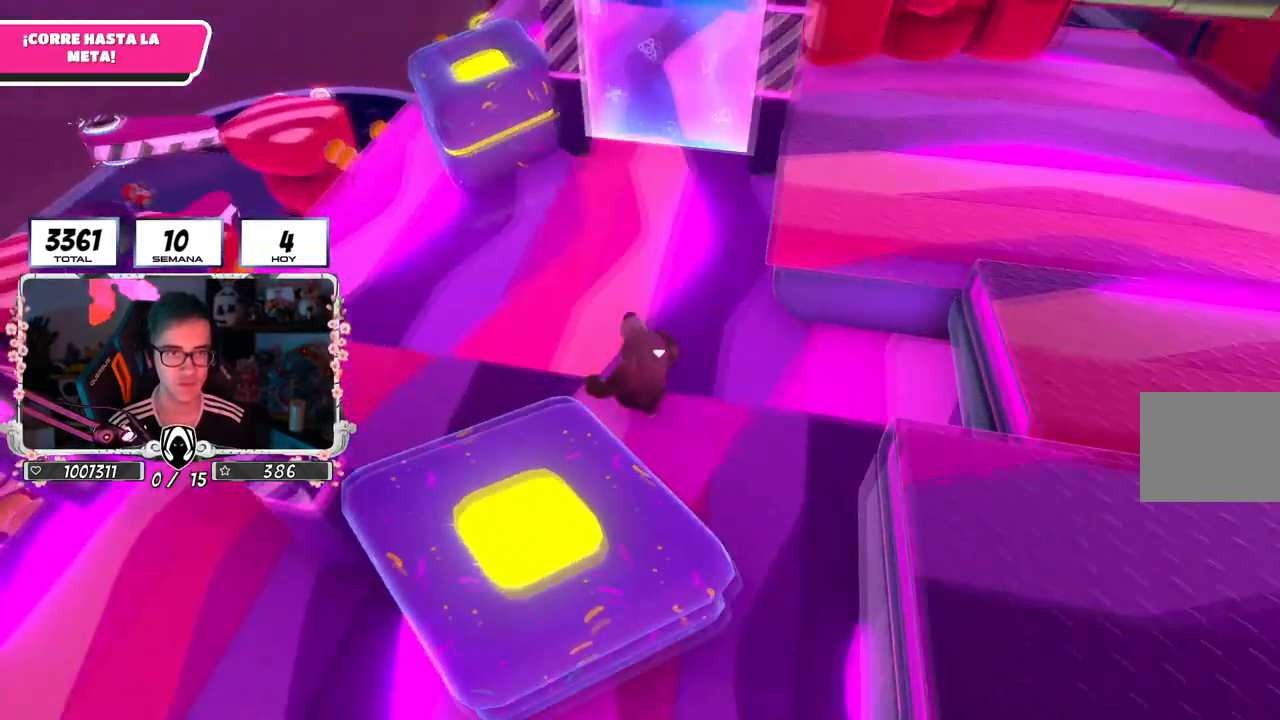
{"buttons": [], "left_stick": "up", "right_stick": "center", "events": [[350, "left_stick", "up"], [383, "right_stick", "center"]]}
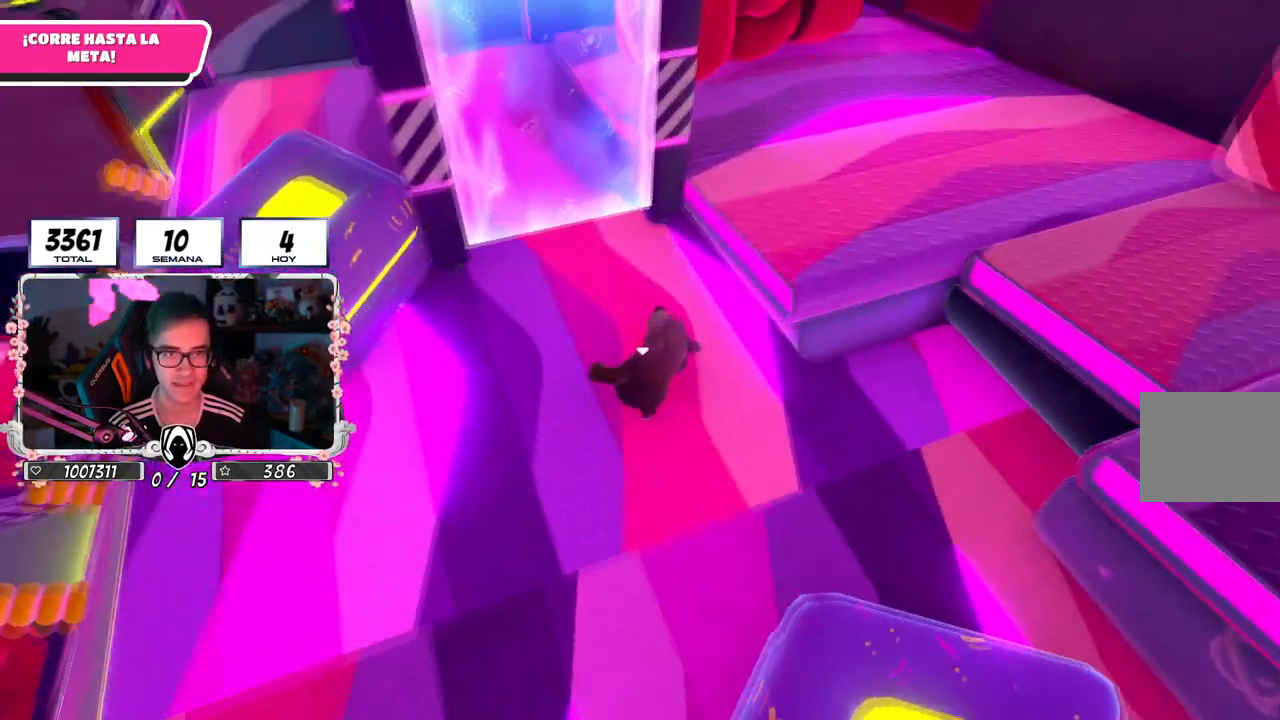
{"buttons": ["CROSS", "R1"], "left_stick": "right", "right_stick": "right", "events": [[50, "left_stick", "up-right"], [117, "CROSS", "down"], [284, "CROSS", "up"], [401, "right_stick", "right"], [484, "CROSS", "down"], [501, "R1", "down"], [501, "left_stick", "right"]]}
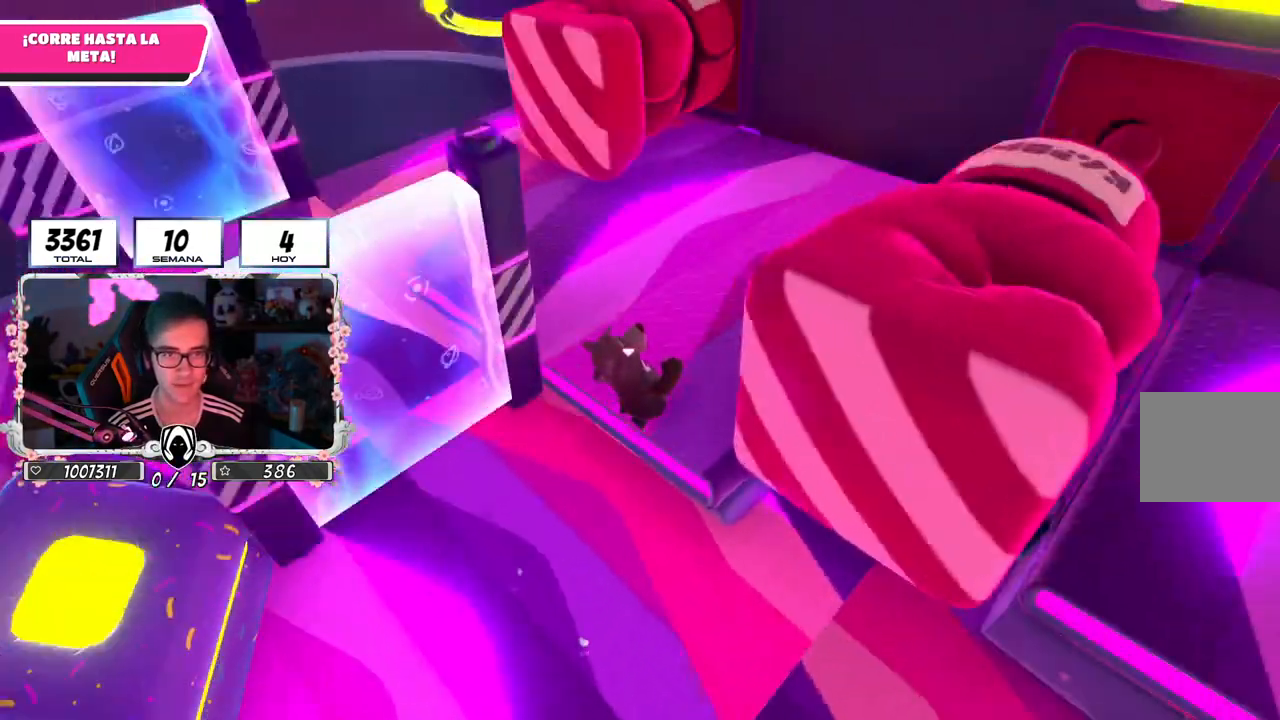
{"buttons": [], "left_stick": "up-right", "right_stick": "down-right", "events": [[33, "L1", "down"], [100, "L1", "up"], [166, "left_stick", "up"], [200, "R1", "up"], [317, "CROSS", "up"], [317, "right_stick", "down-right"], [367, "left_stick", "up-right"], [400, "CROSS", "down"], [500, "CROSS", "up"]]}
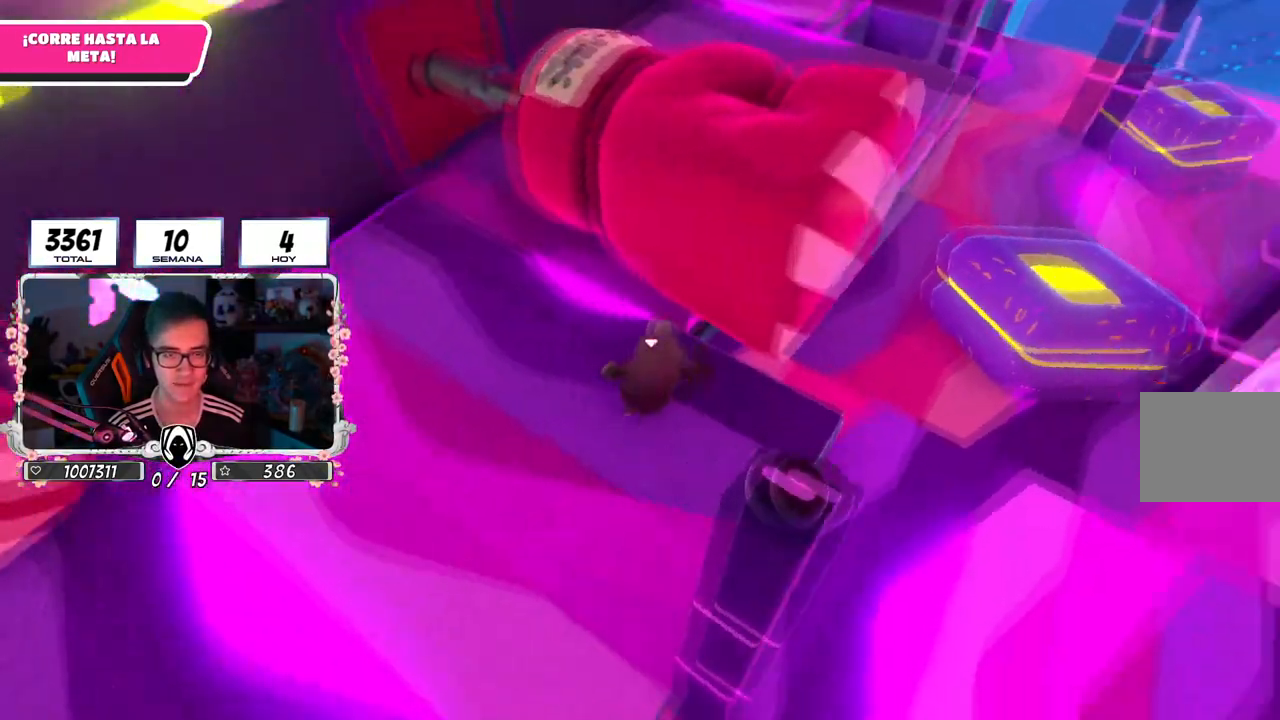
{"buttons": ["CROSS"], "left_stick": "up", "right_stick": "center", "events": [[34, "CROSS", "down"], [100, "left_stick", "up"], [100, "right_stick", "down"], [200, "CROSS", "up"], [200, "right_stick", "center"], [417, "CROSS", "down"]]}
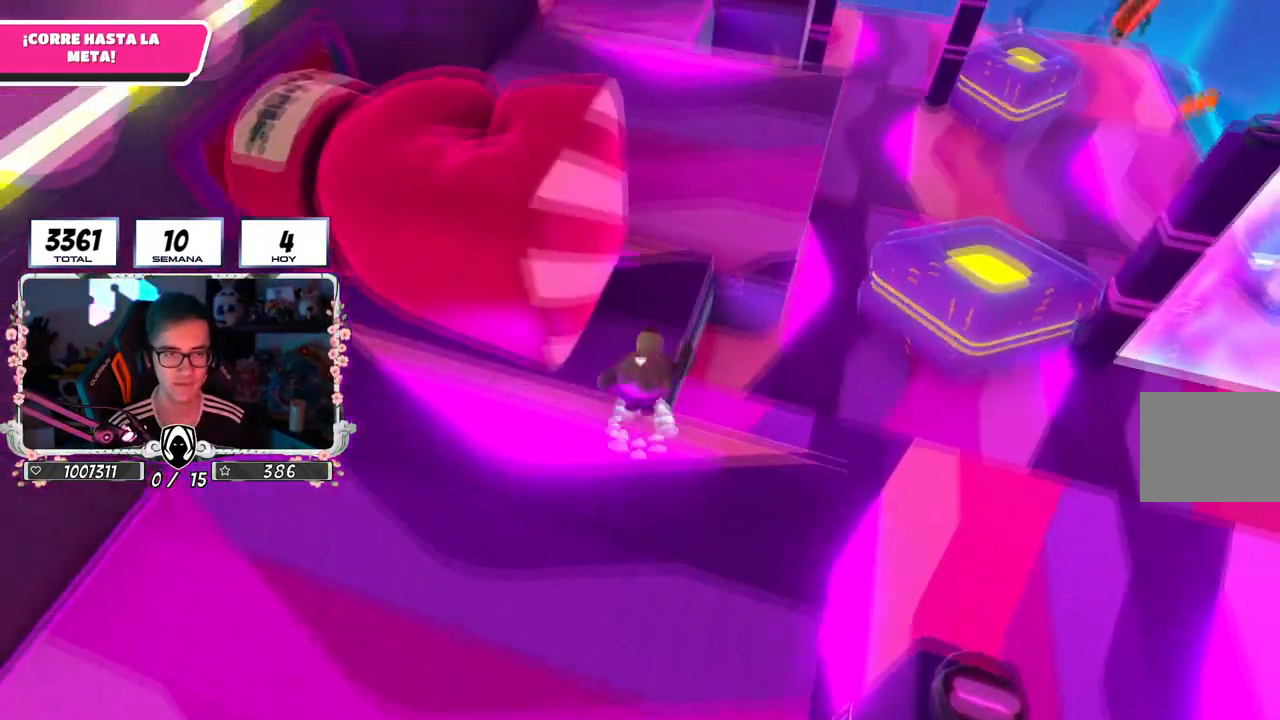
{"buttons": ["L2"], "left_stick": "up", "right_stick": "up", "events": [[83, "CROSS", "up"], [183, "right_stick", "up"], [500, "L2", "down"]]}
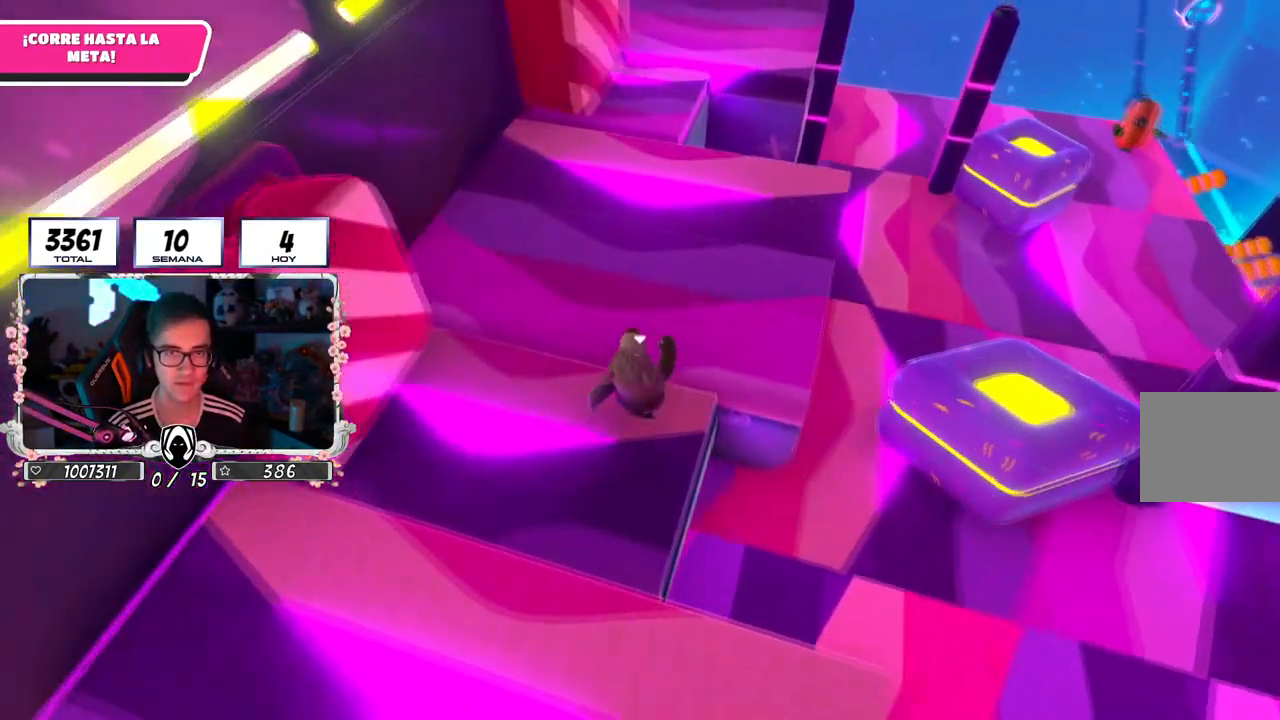
{"buttons": ["R1"], "left_stick": "up", "right_stick": "center", "events": [[67, "right_stick", "center"], [117, "CROSS", "down"], [167, "L2", "up"], [367, "CROSS", "up"], [384, "R1", "down"], [434, "R1", "up"], [484, "R1", "down"]]}
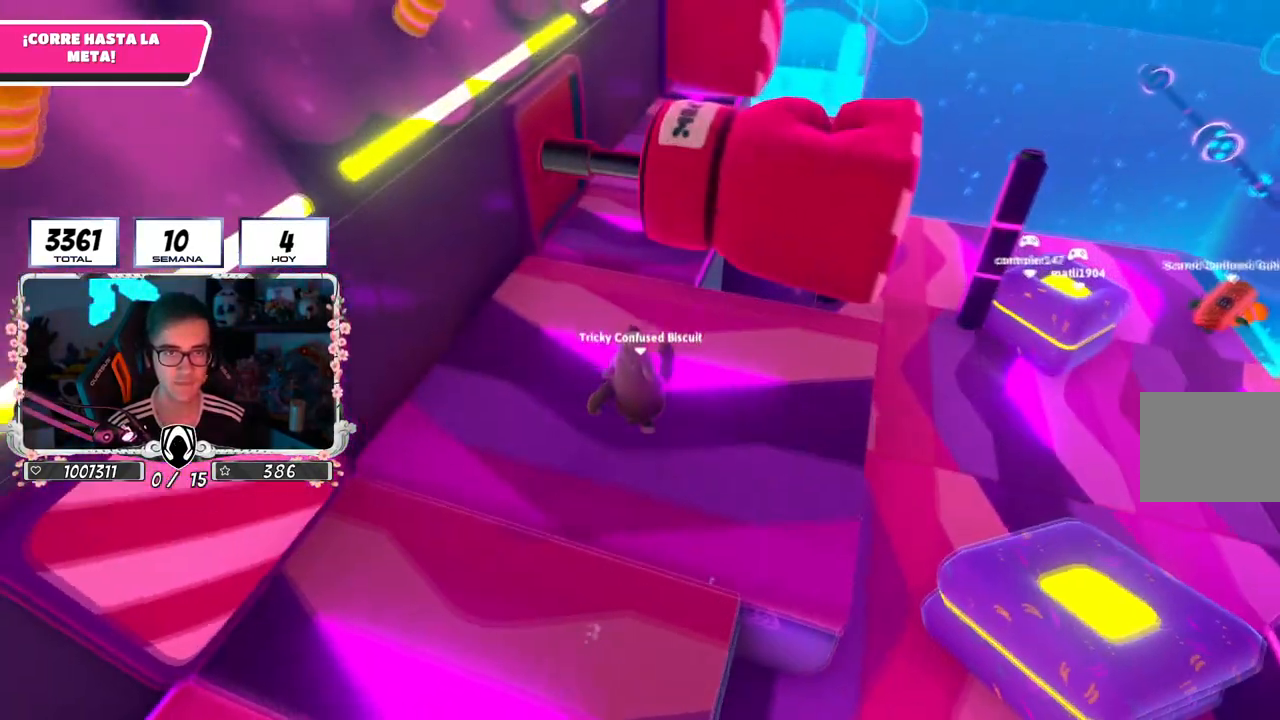
{"buttons": [], "left_stick": "up-right", "right_stick": "center", "events": [[16, "right_stick", "up"], [66, "R1", "up"], [116, "R1", "down"], [166, "R1", "up"], [267, "right_stick", "center"], [283, "left_stick", "up-right"]]}
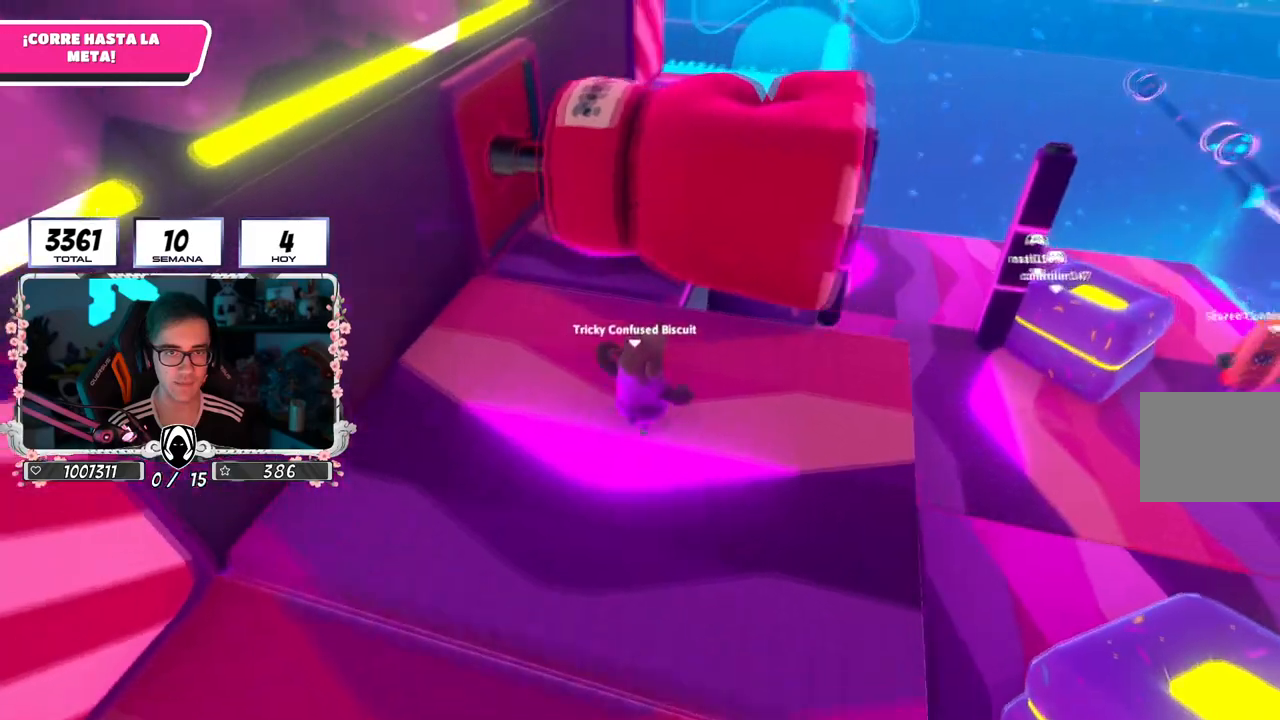
{"buttons": ["CROSS"], "left_stick": "up", "right_stick": "center", "events": [[150, "R1", "down"], [167, "left_stick", "up"], [184, "L1", "down"], [250, "L1", "up"], [317, "R1", "up"], [401, "R1", "down"], [484, "CROSS", "down"], [484, "R1", "up"]]}
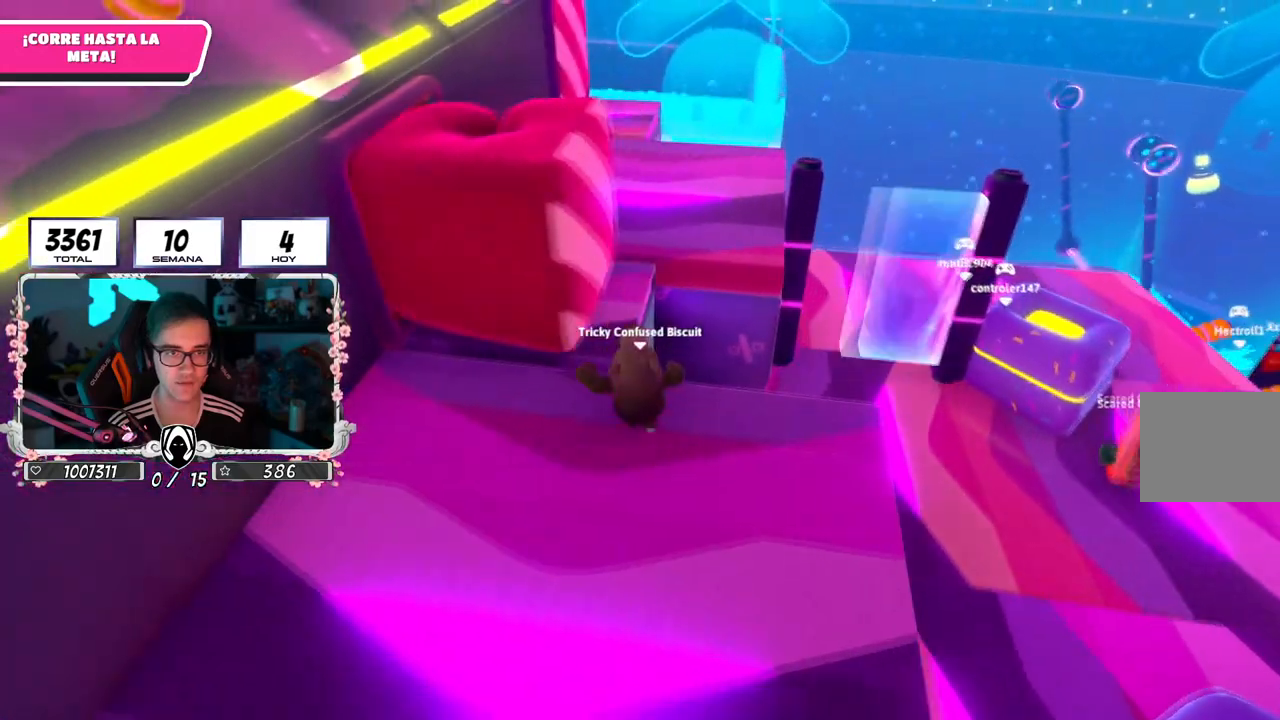
{"buttons": [], "left_stick": "up", "right_stick": "center", "events": [[267, "CROSS", "up"]]}
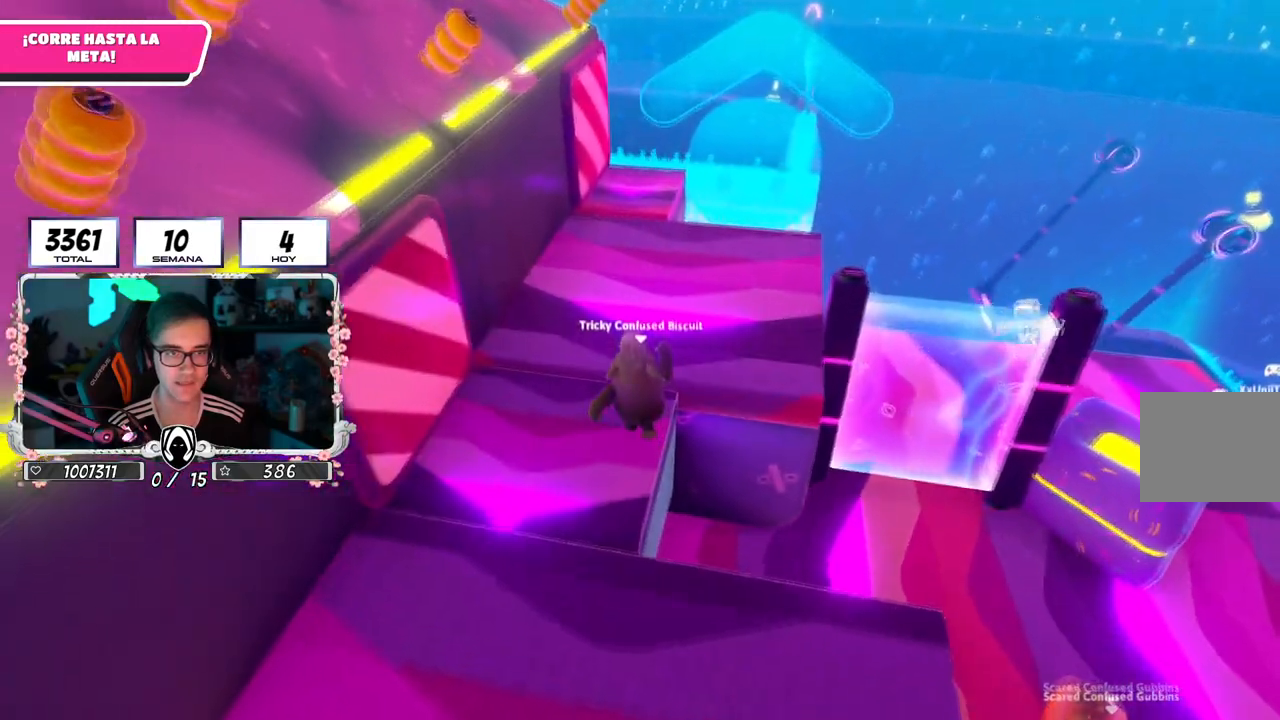
{"buttons": [], "left_stick": "up-right", "right_stick": "center", "events": [[200, "CROSS", "down"], [467, "CROSS", "up"], [484, "left_stick", "up-right"]]}
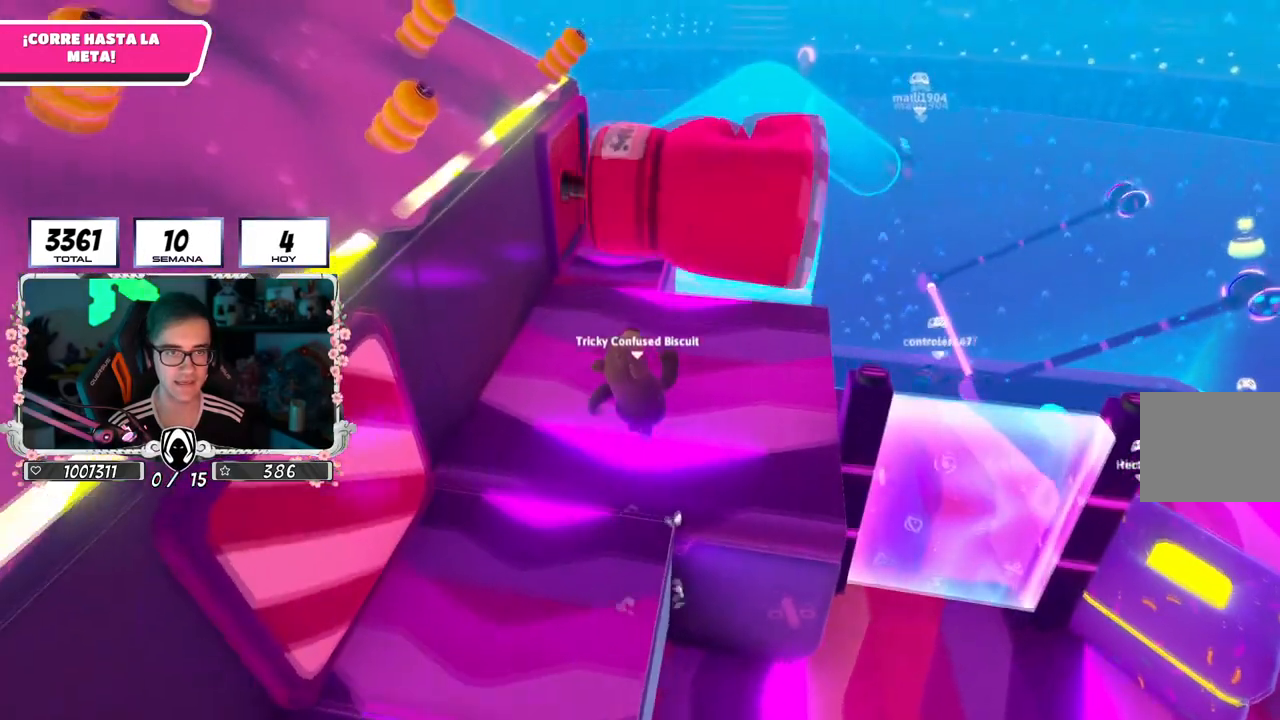
{"buttons": [], "left_stick": "up", "right_stick": "center", "events": [[150, "right_stick", "up-left"], [367, "right_stick", "center"], [400, "left_stick", "up"]]}
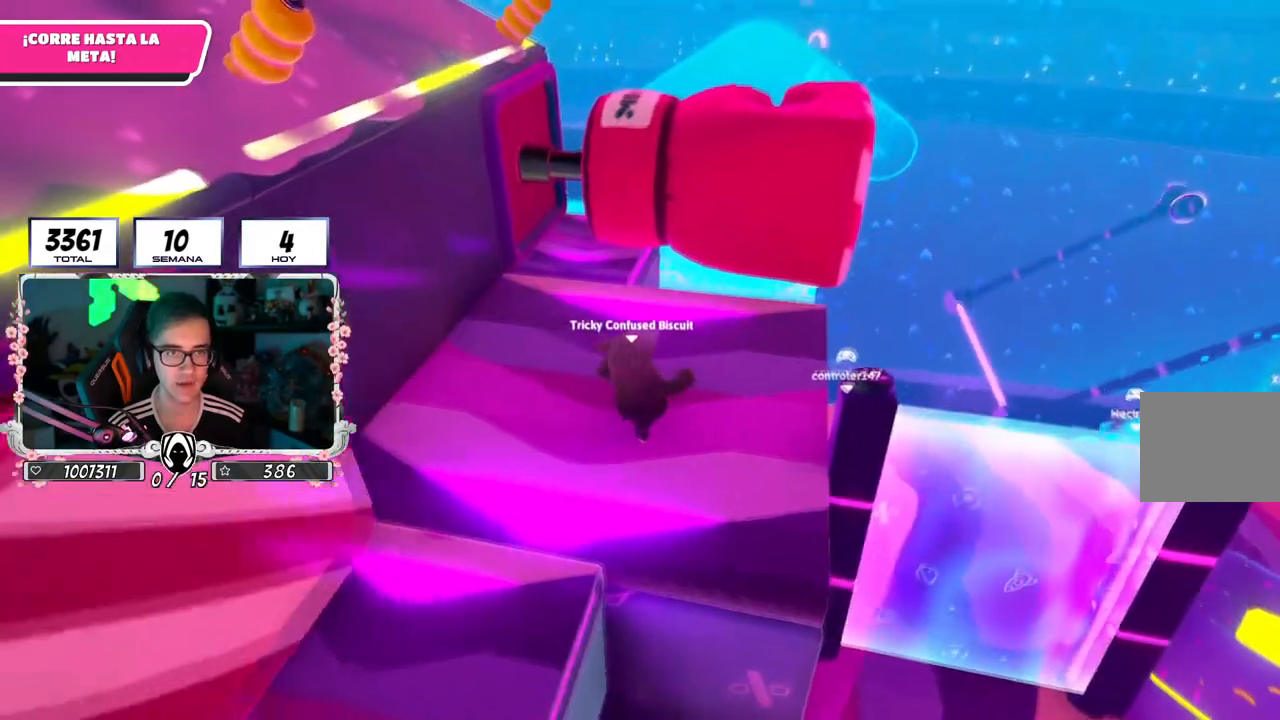
{"buttons": [], "left_stick": "up", "right_stick": "center", "events": [[317, "right_stick", "down"], [334, "R1", "down"], [451, "R1", "up"], [467, "right_stick", "center"]]}
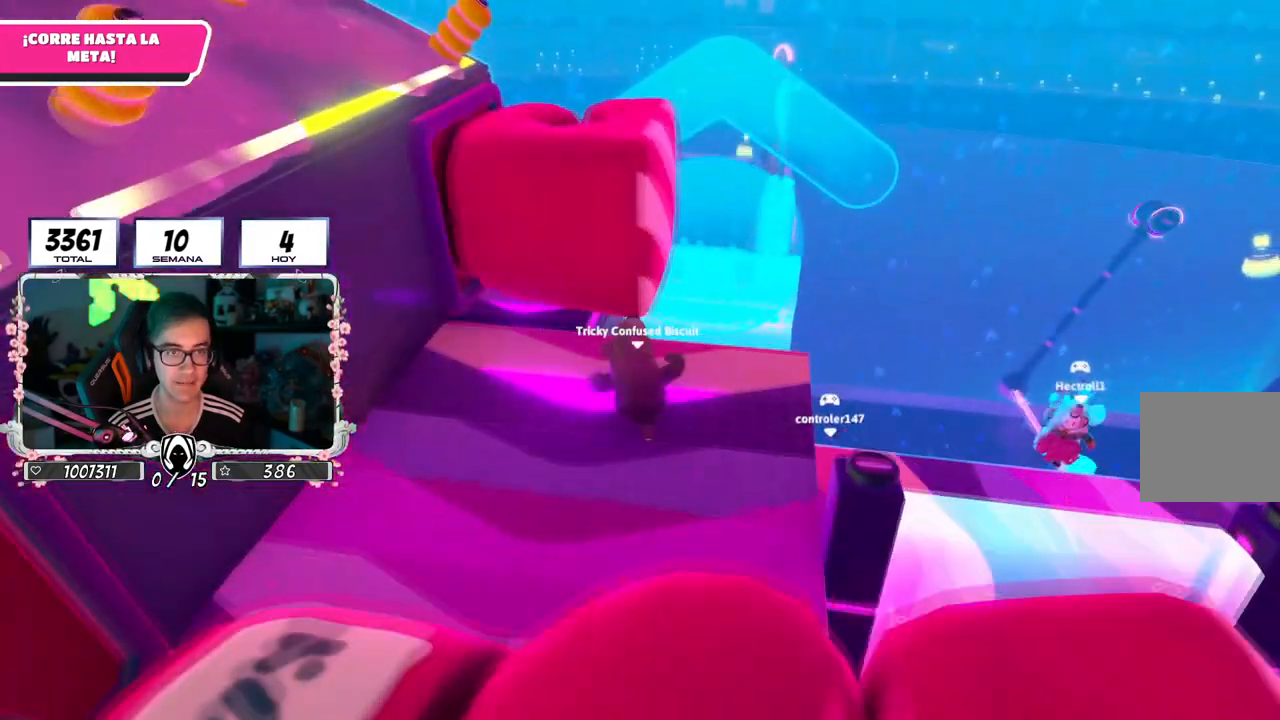
{"buttons": ["CROSS"], "left_stick": "up", "right_stick": "center"}
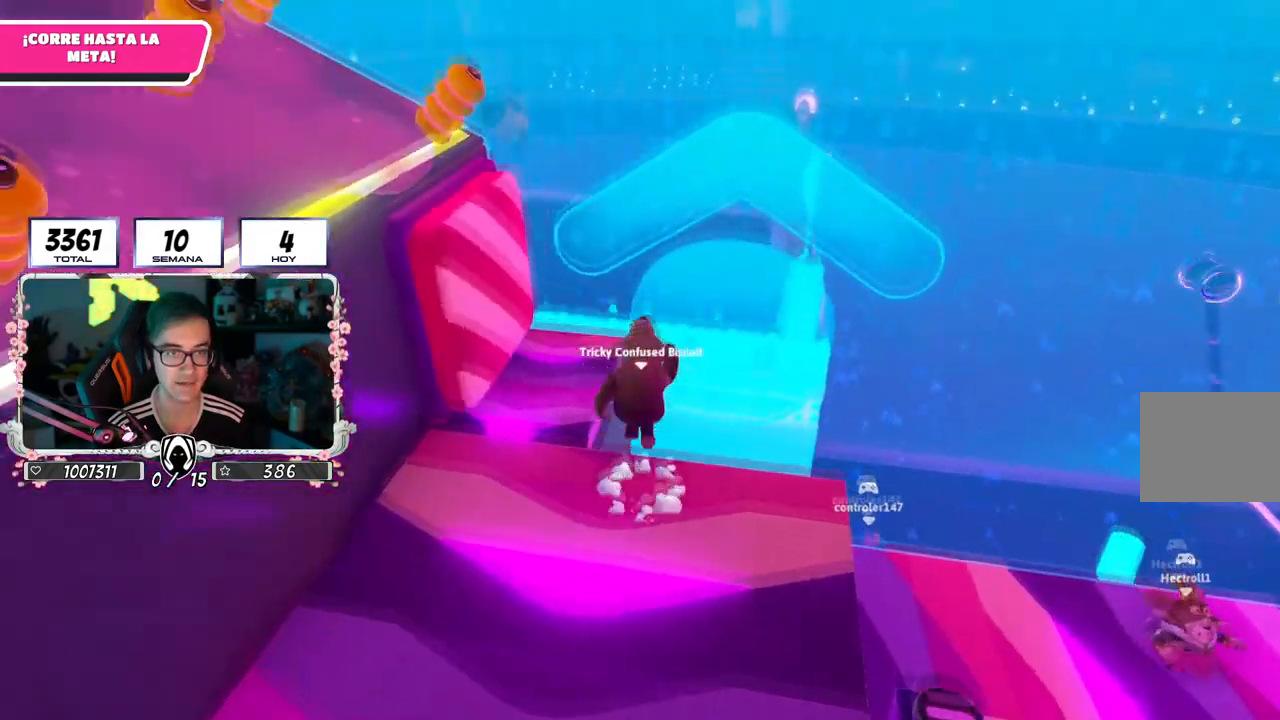
{"buttons": [], "left_stick": "up", "right_stick": "left", "events": [[134, "CROSS", "up"], [234, "SQUARE", "down"], [401, "SQUARE", "up"], [434, "right_stick", "left"]]}
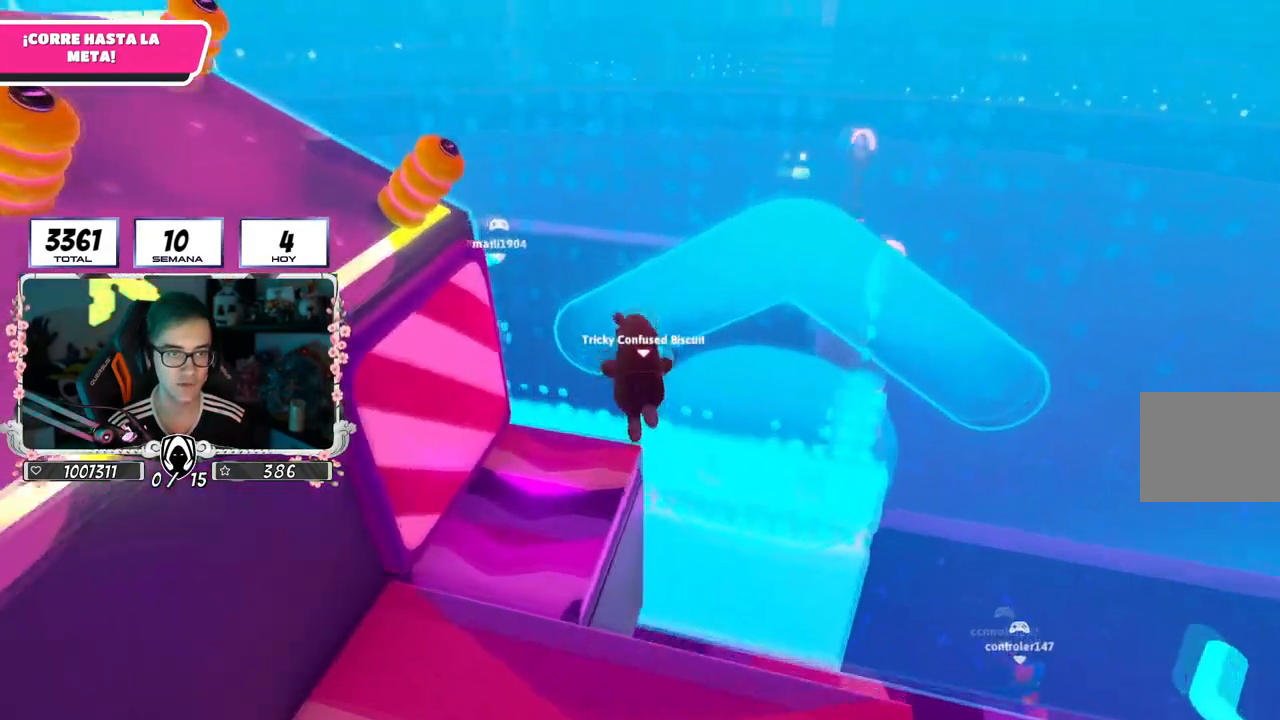
{"buttons": [], "left_stick": "up", "right_stick": "left", "events": [[283, "right_stick", "down-left"], [467, "right_stick", "left"]]}
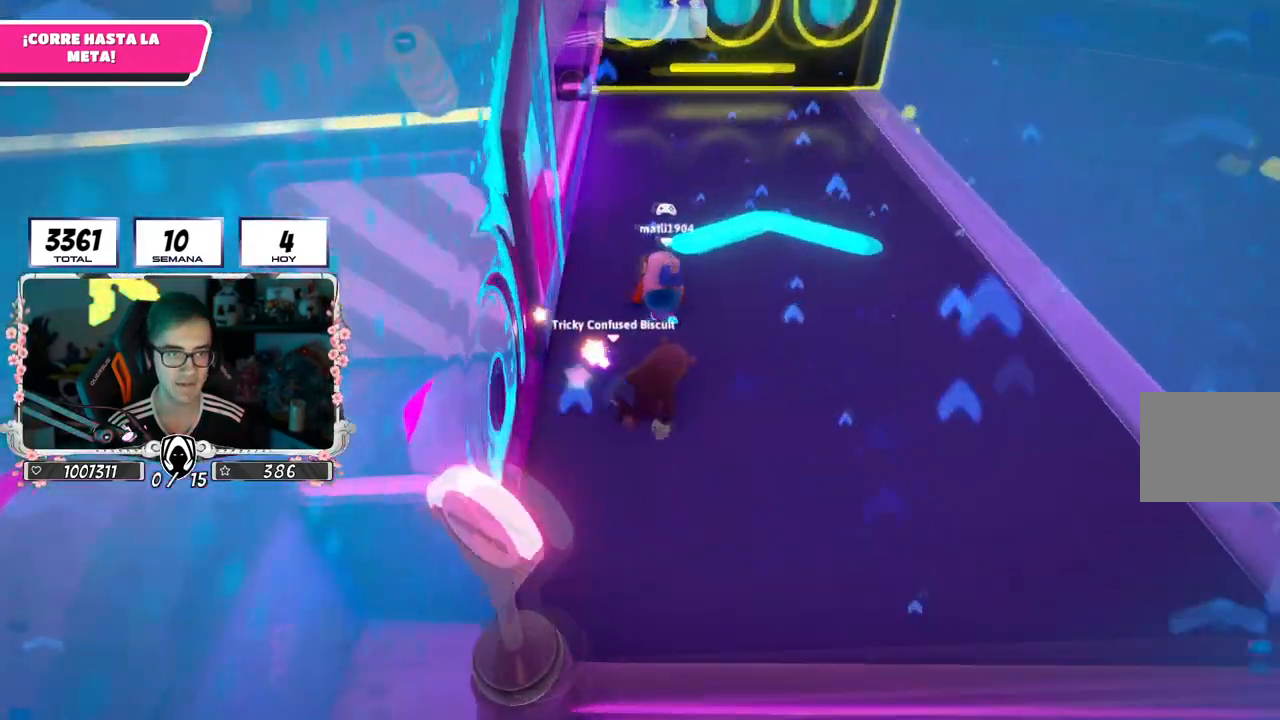
{"buttons": ["CROSS"], "left_stick": "up", "right_stick": "center", "events": [[67, "right_stick", "center"], [300, "CROSS", "down"]]}
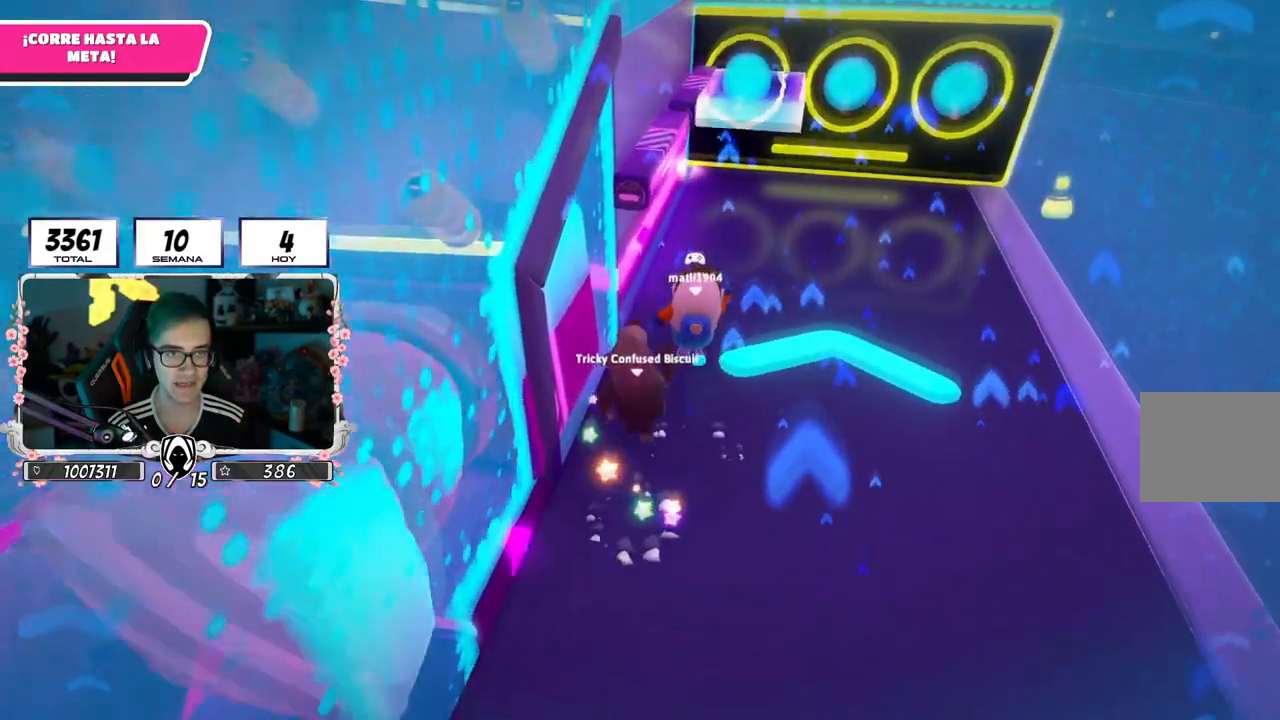
{"buttons": [], "left_stick": "up", "right_stick": "center", "events": [[33, "CROSS", "up"]]}
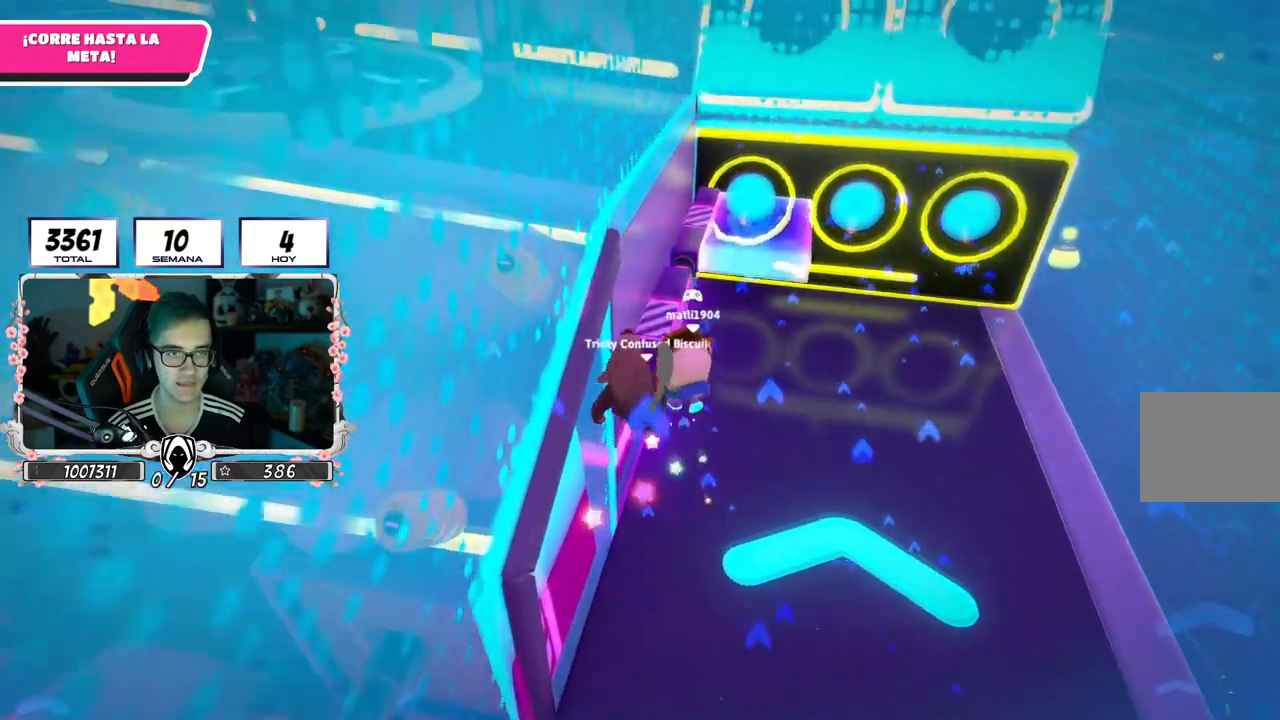
{"buttons": [], "left_stick": "up-right", "right_stick": "center", "events": [[50, "left_stick", "up-right"], [284, "left_stick", "up"], [451, "left_stick", "up-right"]]}